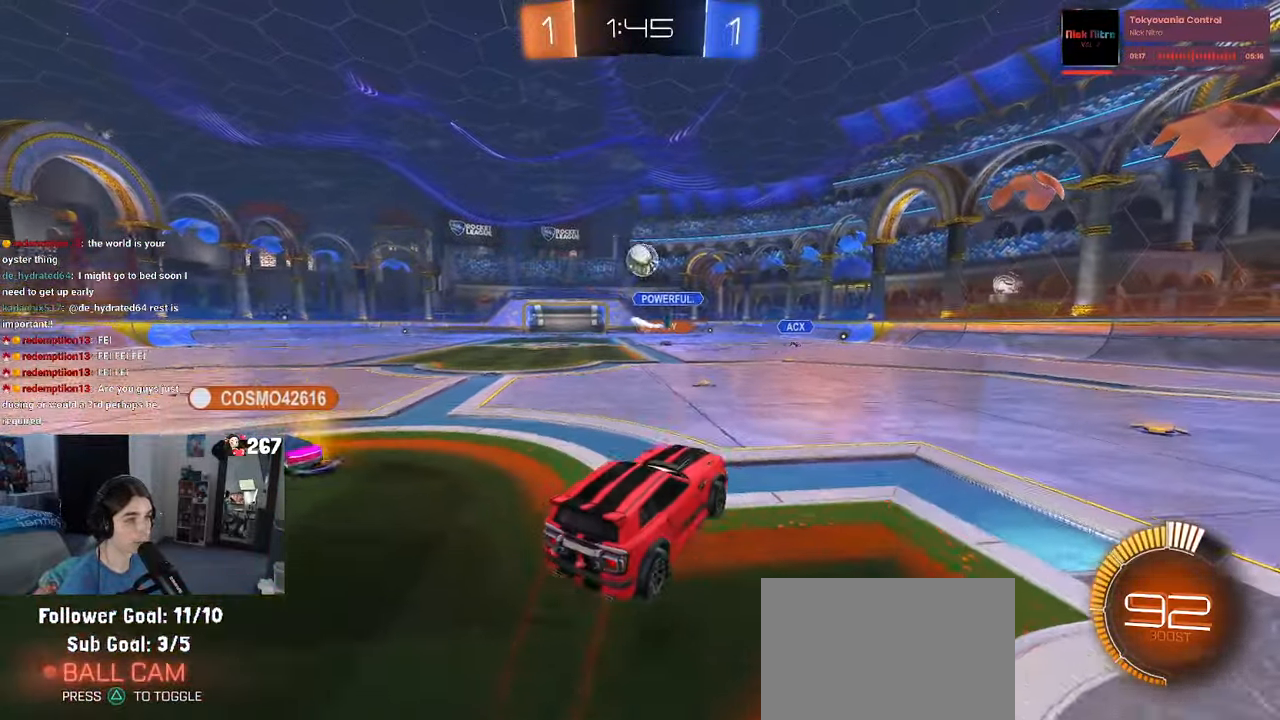
Gameplay with a controller (PlayStation layout); each line is a JSON object with the inputs held at the frame after it. "events" lists button and stick changes between this image and that frame as [ms after this image, input, new state], when the widget could be followed in between. Not read: R2.
{"buttons": ["L1"], "left_stick": "left", "right_stick": "center", "events": [[34, "L1", "down"], [100, "CROSS", "up"], [134, "R1", "down"], [234, "left_stick", "right"], [417, "R1", "up"], [417, "left_stick", "left"]]}
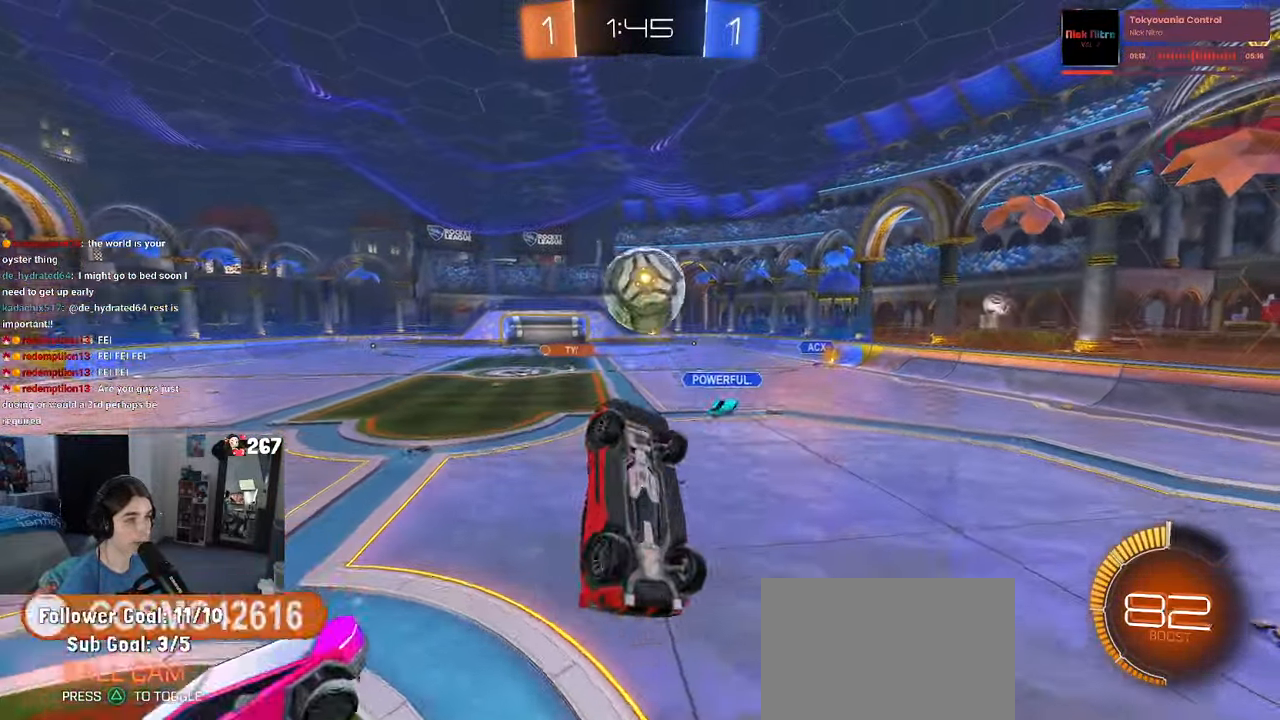
{"buttons": ["L1", "R1"], "left_stick": "up-left", "right_stick": "center", "events": [[100, "R1", "down"], [117, "left_stick", "center"], [167, "left_stick", "right"], [250, "left_stick", "down-right"], [467, "left_stick", "up-left"]]}
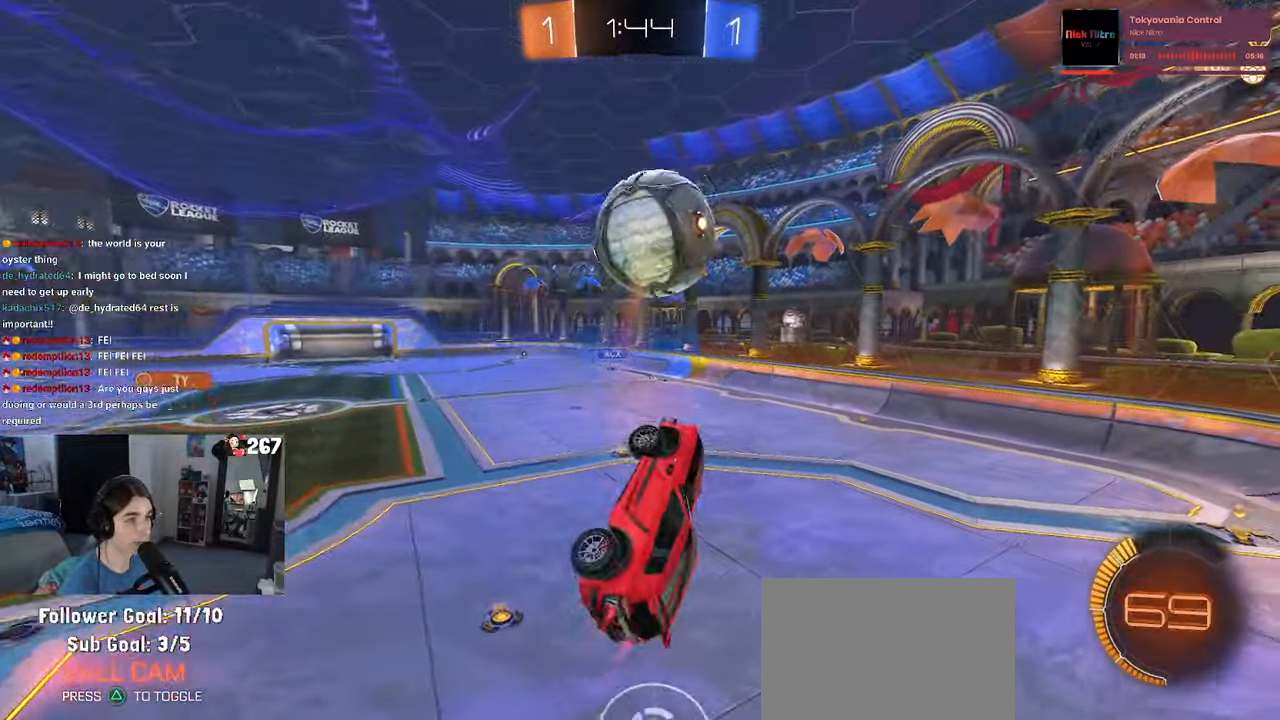
{"buttons": ["L1", "R1"], "left_stick": "center", "right_stick": "center", "events": [[34, "left_stick", "left"], [217, "left_stick", "up"], [317, "left_stick", "center"], [367, "left_stick", "left"], [484, "left_stick", "center"]]}
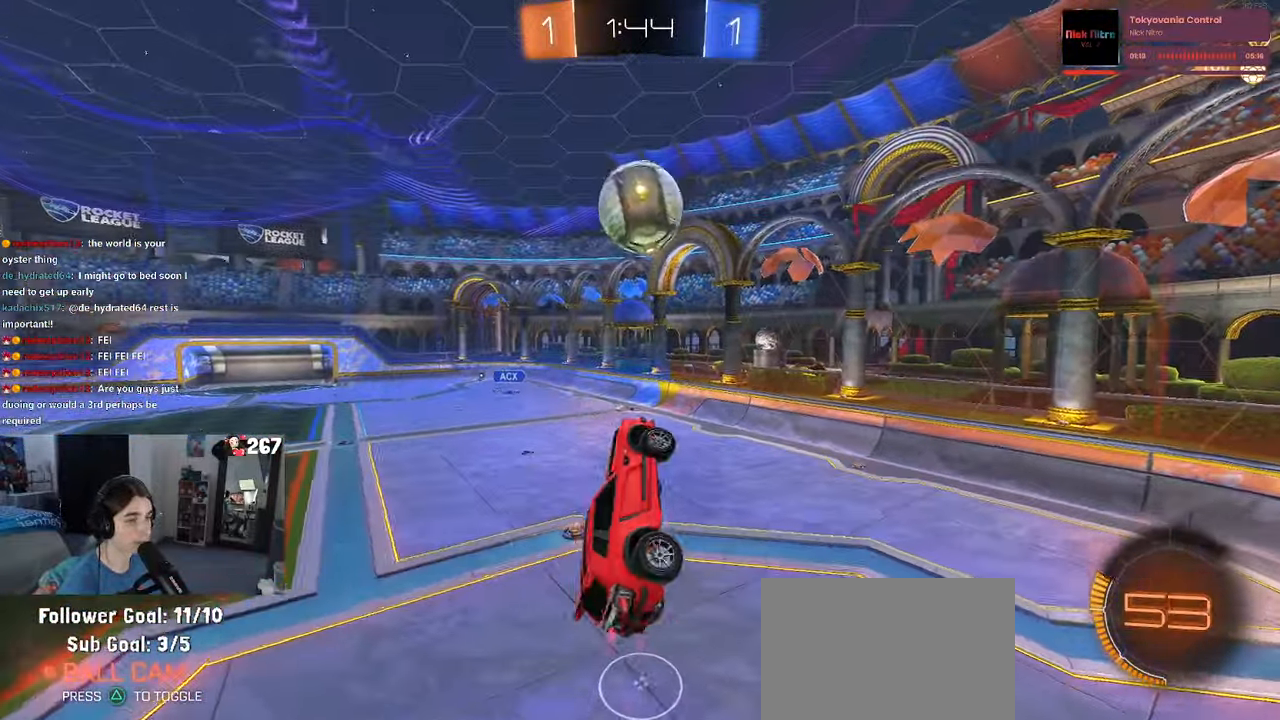
{"buttons": ["L1", "R1"], "left_stick": "right", "right_stick": "center", "events": [[17, "left_stick", "right"], [217, "left_stick", "center"], [367, "left_stick", "right"]]}
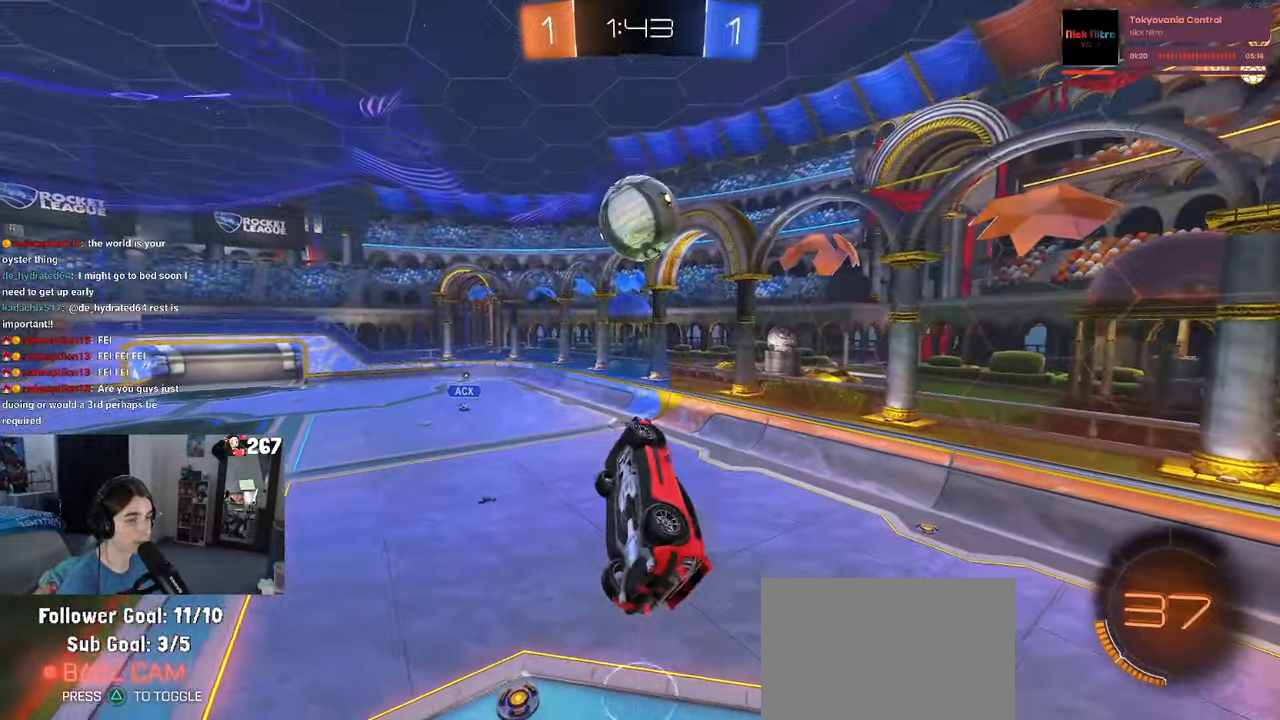
{"buttons": ["R1"], "left_stick": "down", "right_stick": "center", "events": [[366, "left_stick", "center"], [433, "left_stick", "down"], [483, "L1", "up"]]}
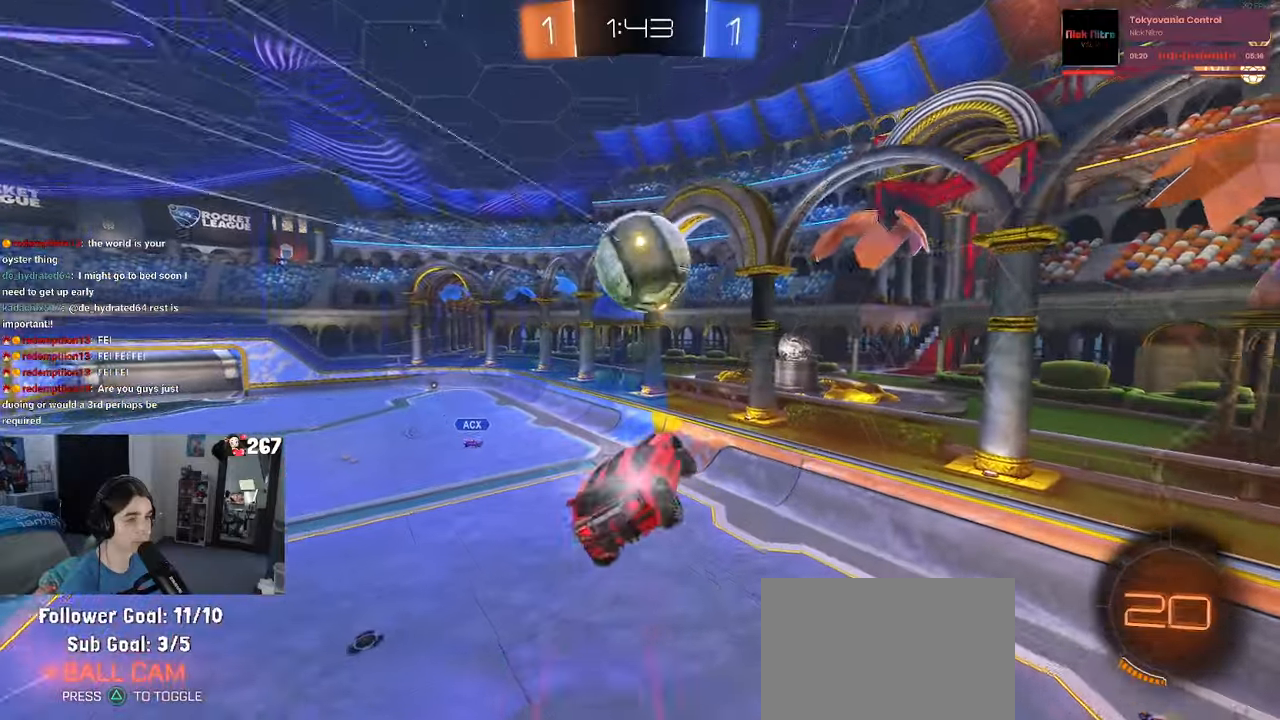
{"buttons": ["SQUARE", "R1"], "left_stick": "center", "right_stick": "center", "events": [[33, "left_stick", "center"], [133, "left_stick", "down-left"], [216, "SQUARE", "down"], [350, "left_stick", "down-right"], [483, "left_stick", "center"]]}
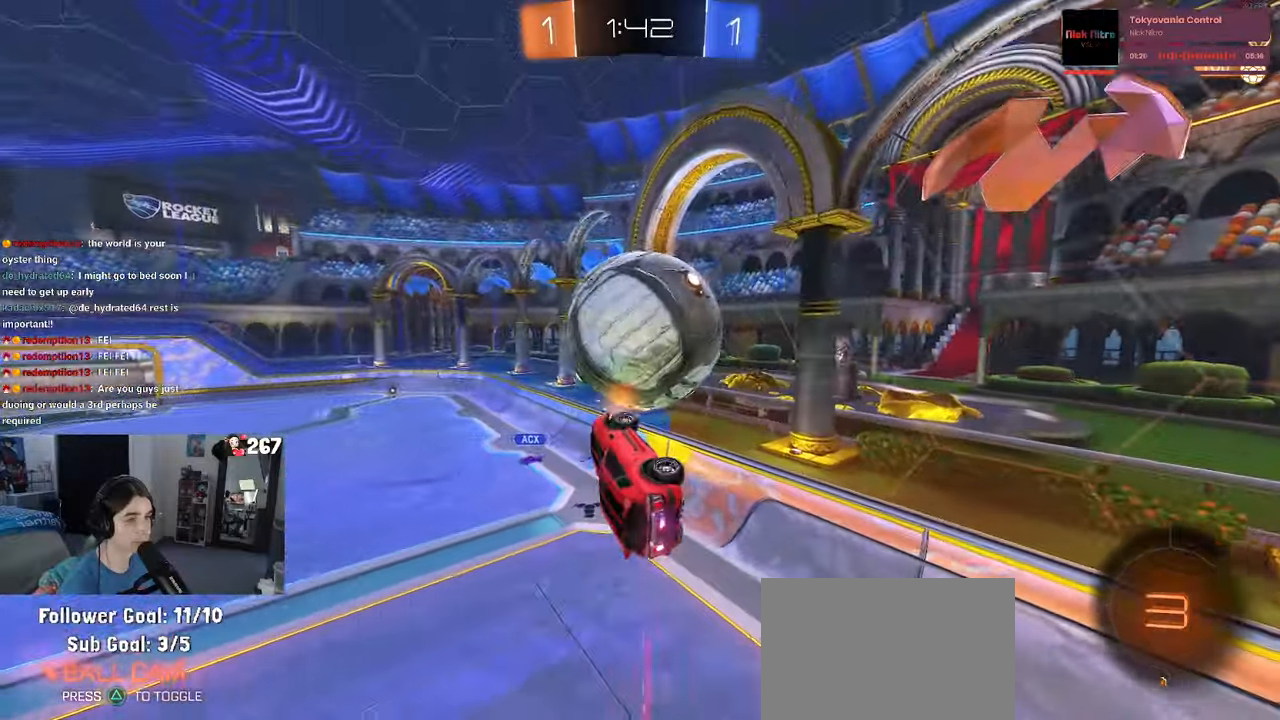
{"buttons": [], "left_stick": "right", "right_stick": "center", "events": [[16, "R1", "up"], [33, "SQUARE", "up"], [33, "left_stick", "left"], [83, "left_stick", "up-left"], [283, "left_stick", "up-right"], [333, "left_stick", "right"], [400, "TRIANGLE", "down"], [466, "TRIANGLE", "up"]]}
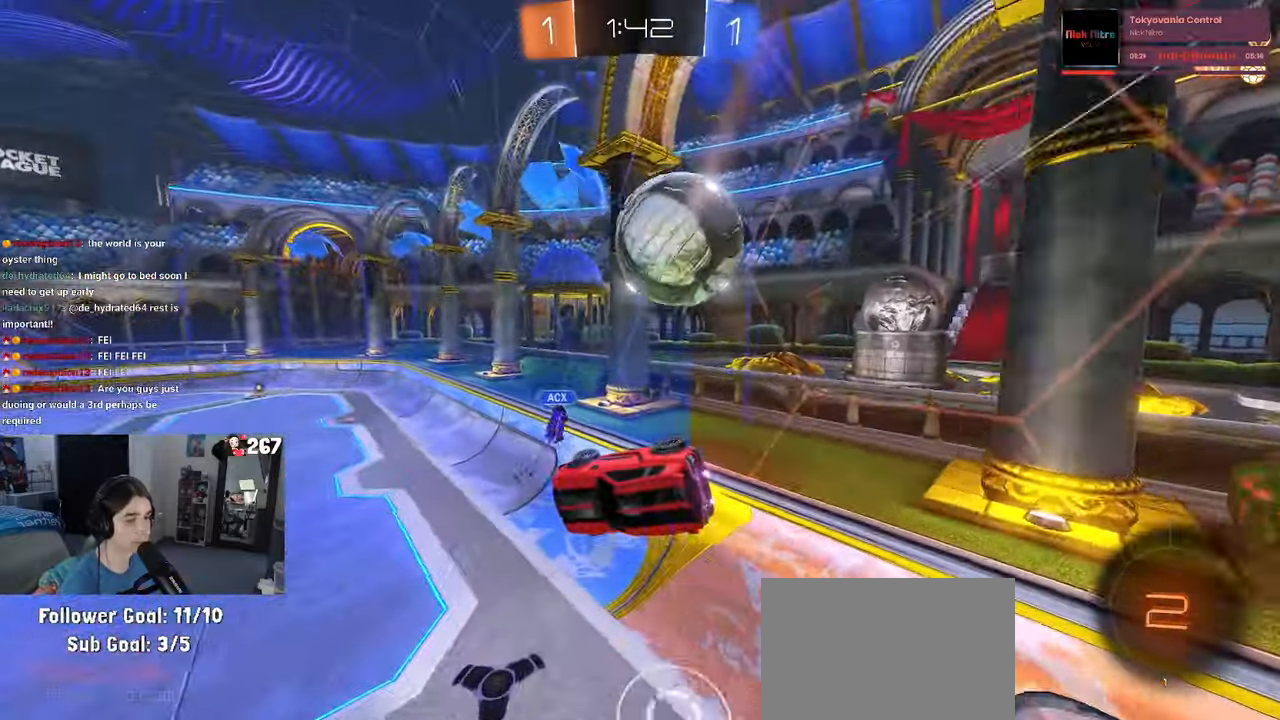
{"buttons": [], "left_stick": "center", "right_stick": "center", "events": [[50, "left_stick", "center"]]}
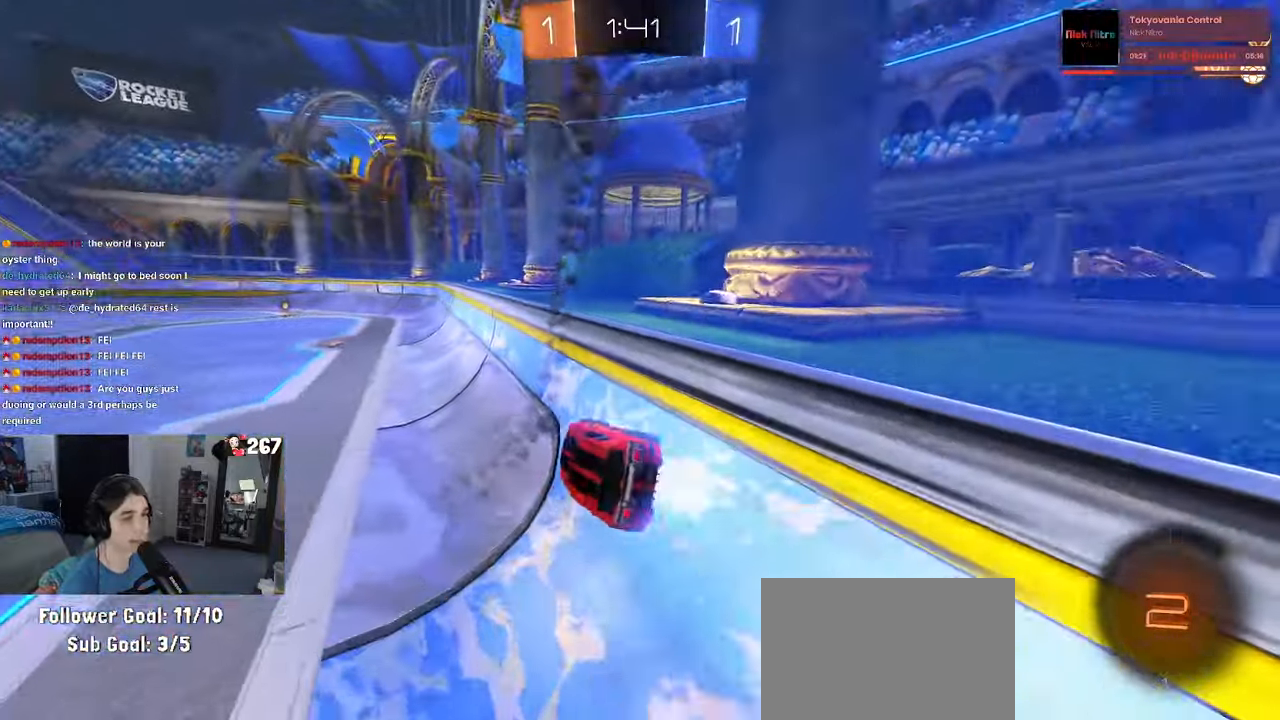
{"buttons": ["R1"], "left_stick": "center", "right_stick": "center", "events": [[216, "TRIANGLE", "down"], [233, "R1", "down"], [400, "TRIANGLE", "up"]]}
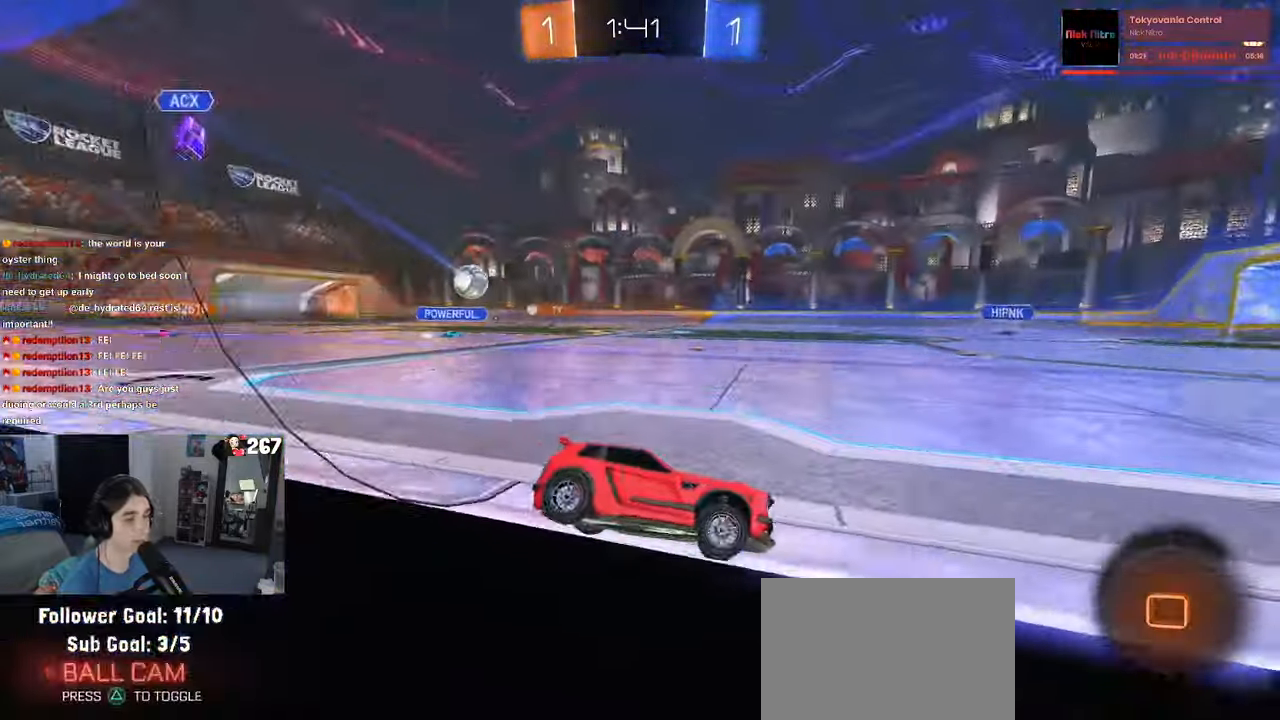
{"buttons": ["R1"], "left_stick": "center", "right_stick": "center"}
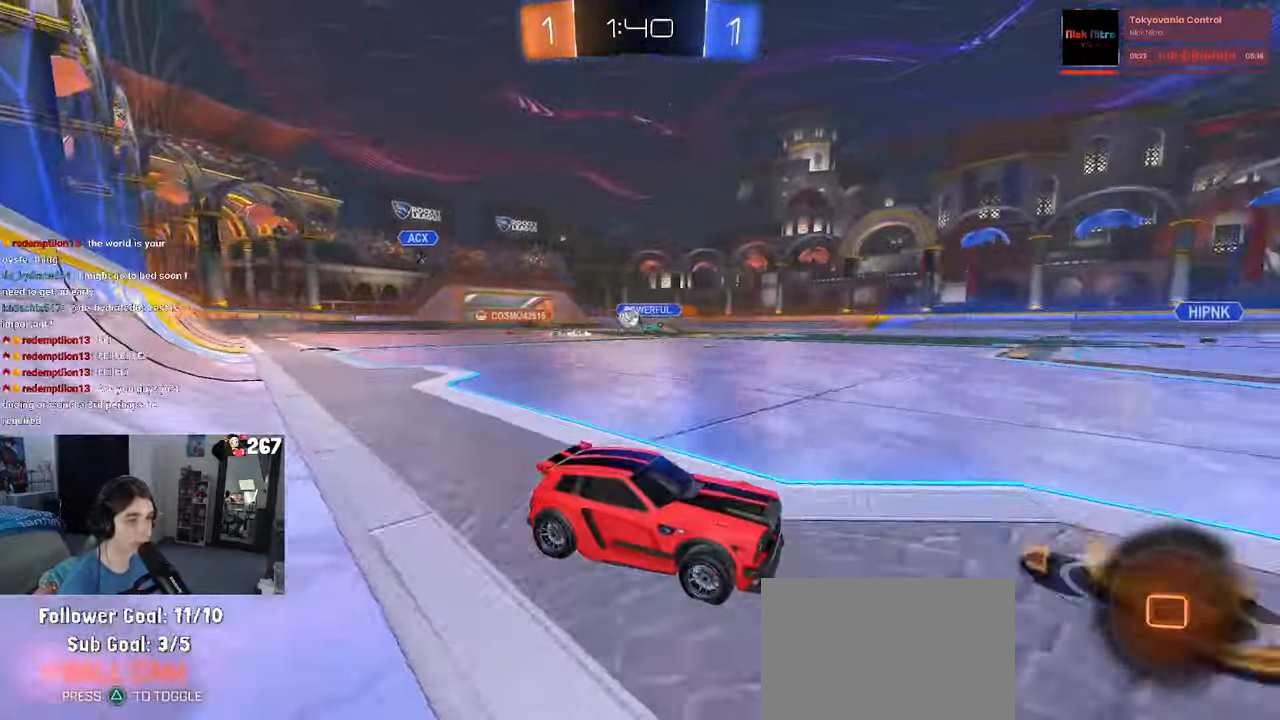
{"buttons": ["R1"], "left_stick": "center", "right_stick": "center", "events": [[66, "left_stick", "right"], [183, "left_stick", "center"]]}
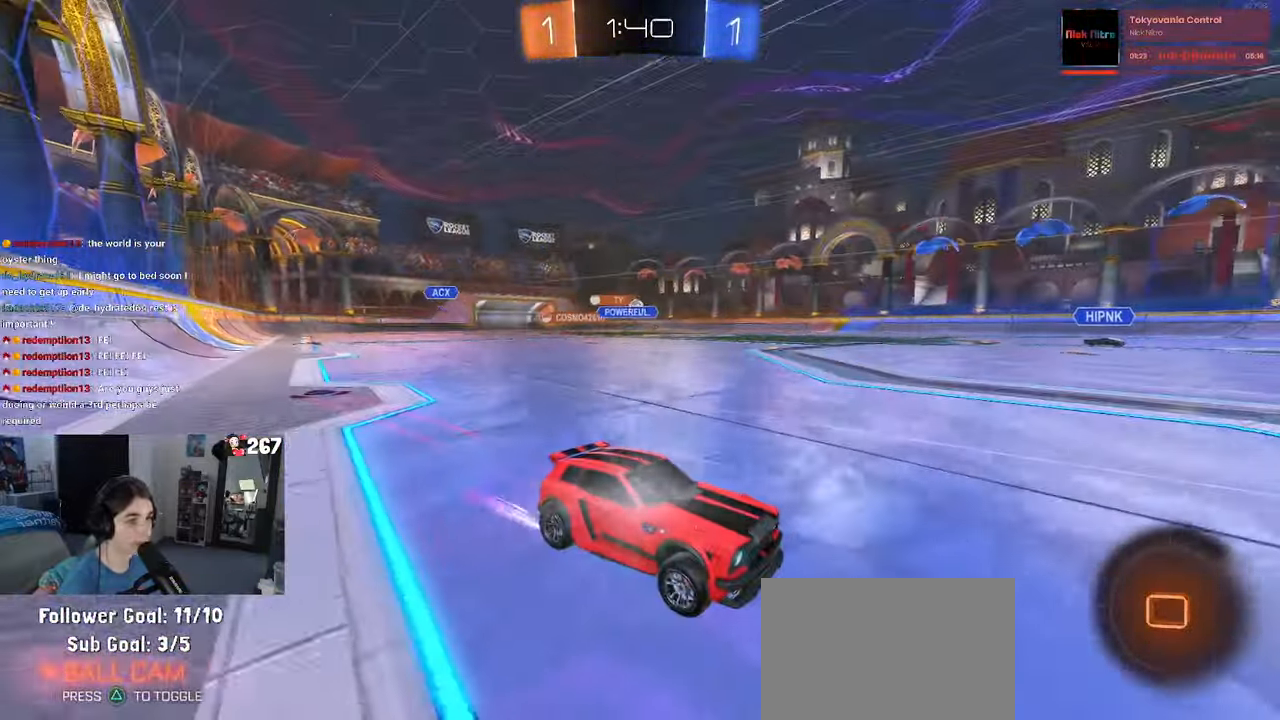
{"buttons": ["SQUARE"], "left_stick": "left", "right_stick": "center", "events": [[33, "left_stick", "left"], [100, "R1", "up"], [450, "SQUARE", "down"]]}
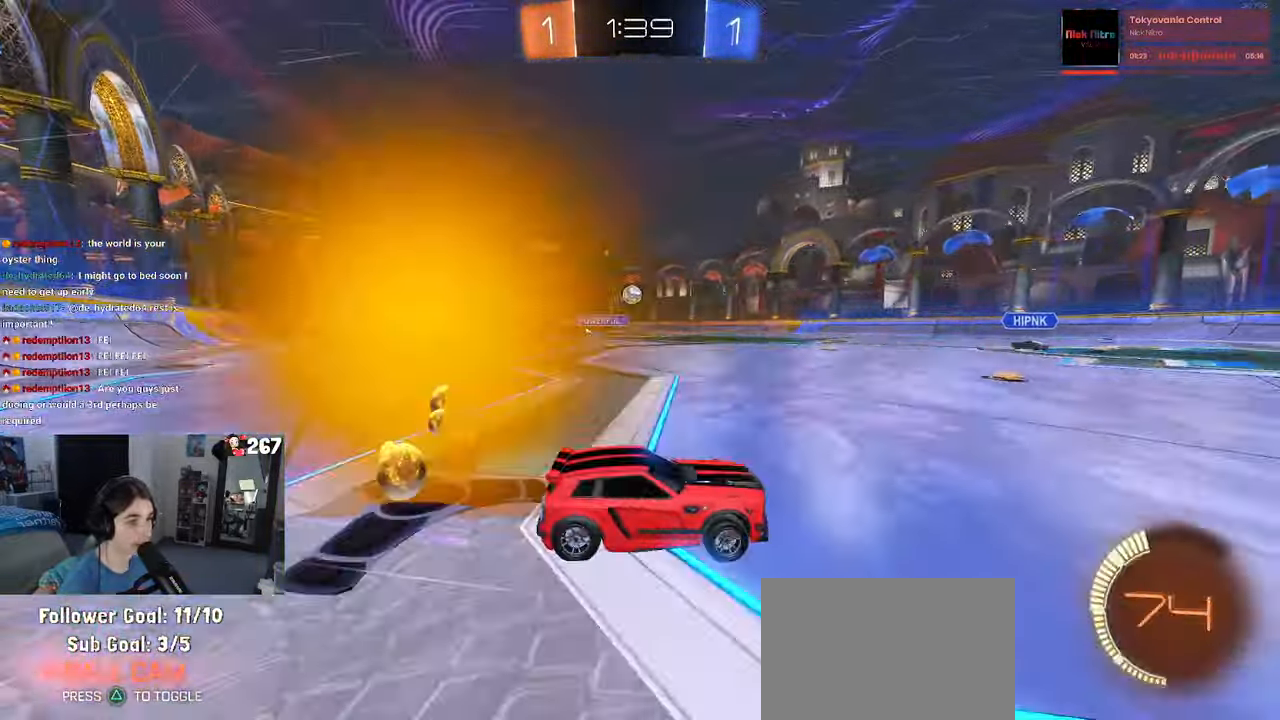
{"buttons": ["CROSS", "R1"], "left_stick": "down-left", "right_stick": "center", "events": [[16, "SQUARE", "up"], [100, "R1", "down"], [333, "left_stick", "center"], [383, "left_stick", "down-left"], [416, "CROSS", "down"]]}
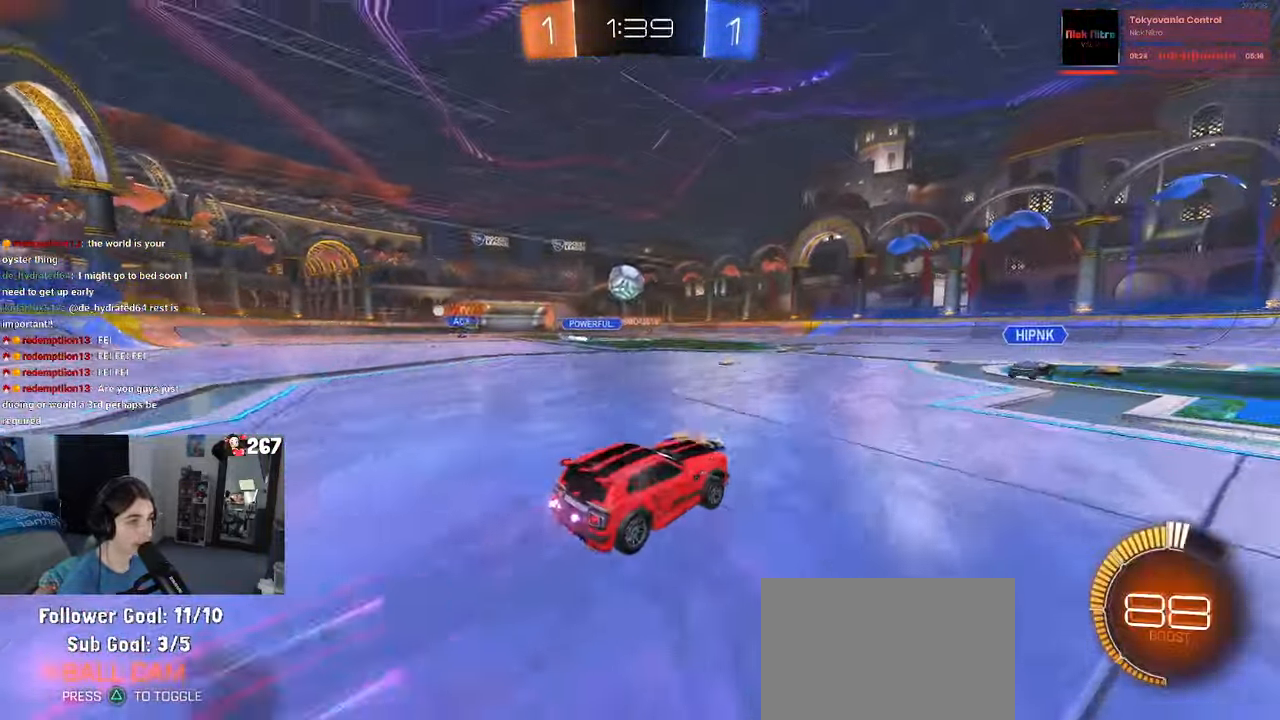
{"buttons": ["R1"], "left_stick": "down-left", "right_stick": "center", "events": [[33, "CROSS", "up"], [66, "left_stick", "center"], [133, "left_stick", "up-left"], [183, "CROSS", "down"], [250, "left_stick", "down-left"], [316, "left_stick", "down"], [333, "CROSS", "up"], [500, "left_stick", "down-left"]]}
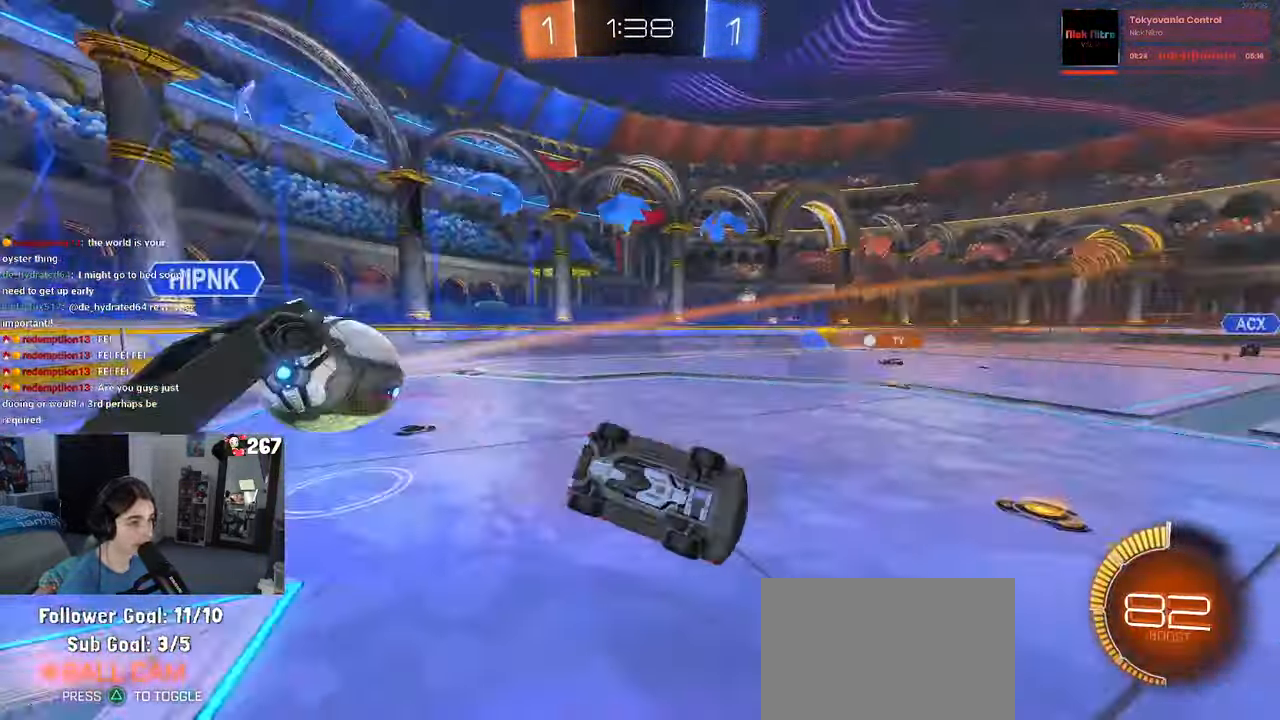
{"buttons": [], "left_stick": "center", "right_stick": "center", "events": [[50, "R1", "up"], [66, "SQUARE", "down"], [417, "SQUARE", "up"], [467, "left_stick", "center"]]}
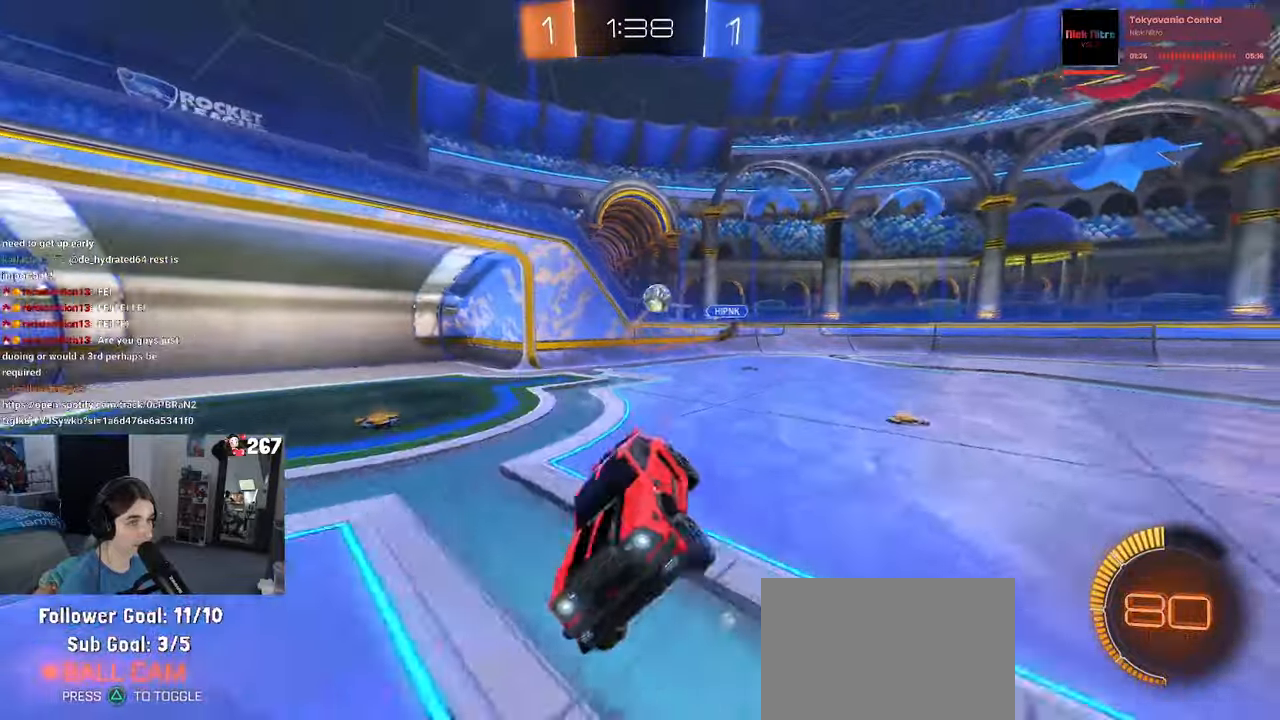
{"buttons": ["TRIANGLE", "R1"], "left_stick": "center", "right_stick": "center", "events": [[167, "left_stick", "right"], [283, "left_stick", "center"], [483, "R1", "down"], [483, "TRIANGLE", "down"]]}
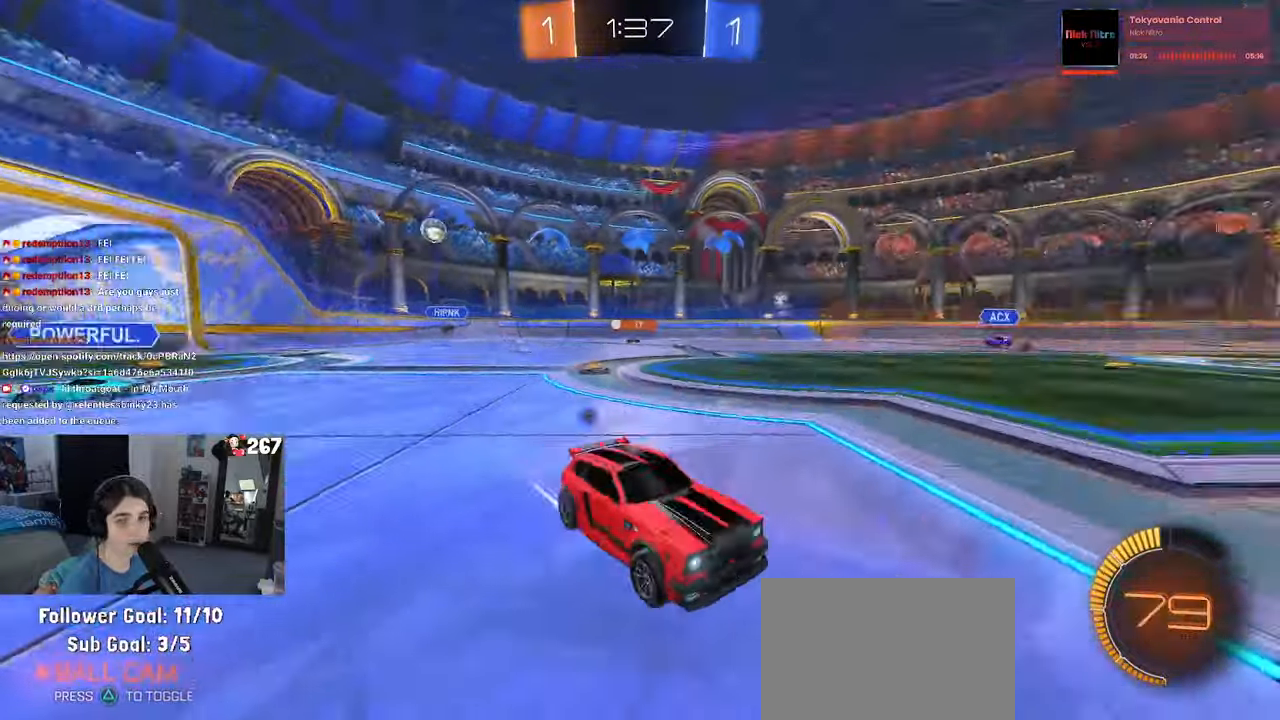
{"buttons": [], "left_stick": "center", "right_stick": "center", "events": [[150, "TRIANGLE", "up"], [300, "R1", "up"]]}
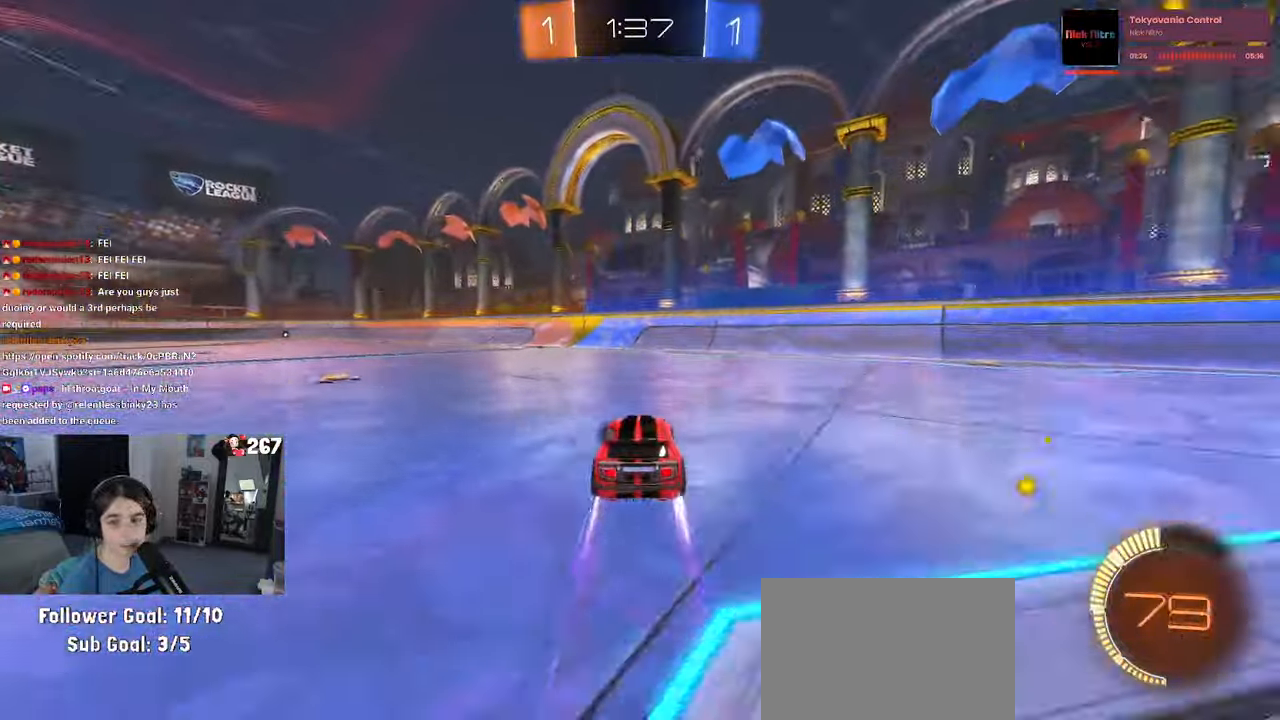
{"buttons": [], "left_stick": "left", "right_stick": "center", "events": [[117, "left_stick", "right"], [167, "left_stick", "center"], [433, "left_stick", "left"]]}
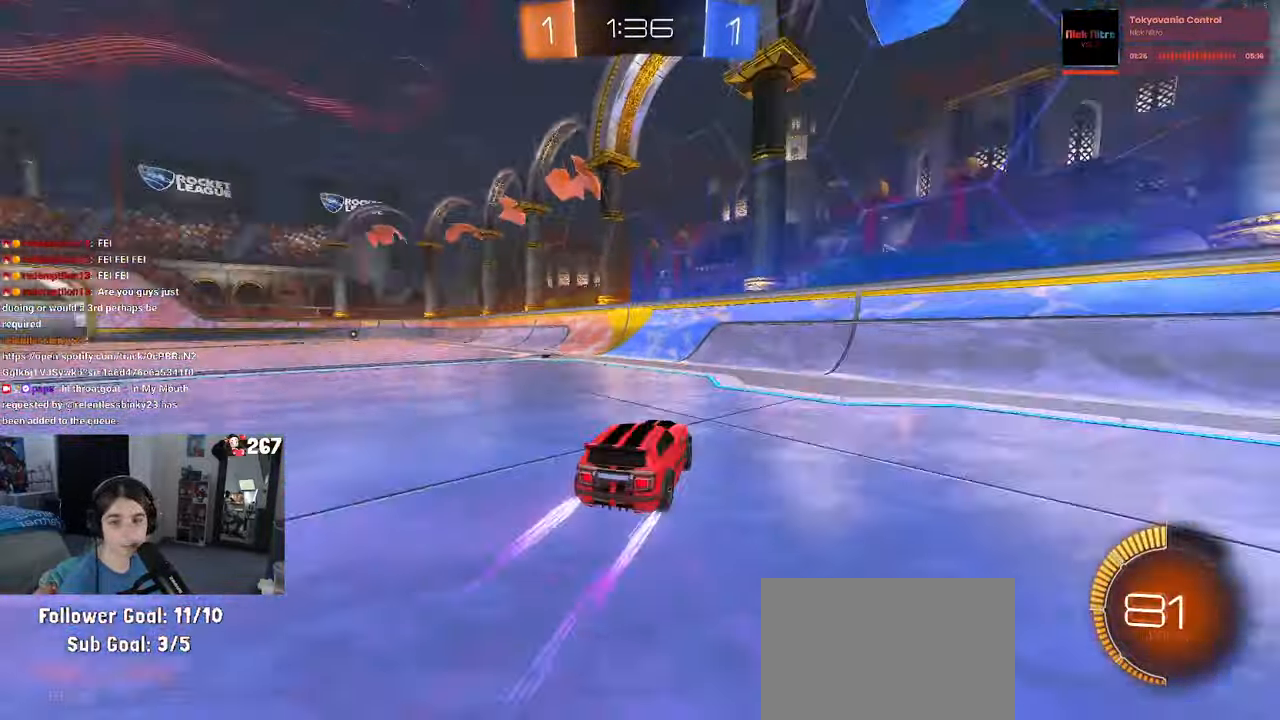
{"buttons": ["R1"], "left_stick": "left", "right_stick": "center", "events": [[17, "TRIANGLE", "down"], [133, "TRIANGLE", "up"], [133, "left_stick", "center"], [233, "R1", "down"], [317, "left_stick", "left"], [333, "R1", "up"], [383, "R1", "down"]]}
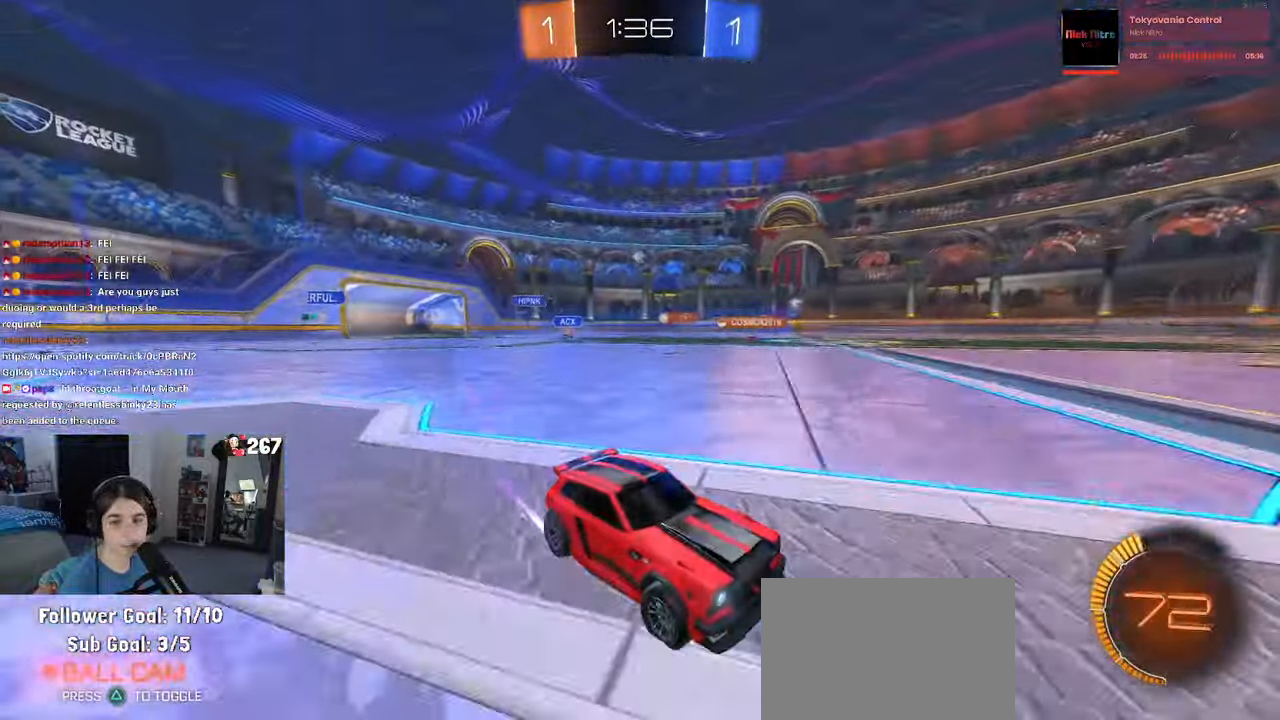
{"buttons": [], "left_stick": "center", "right_stick": "center", "events": [[133, "left_stick", "center"], [183, "R1", "up"]]}
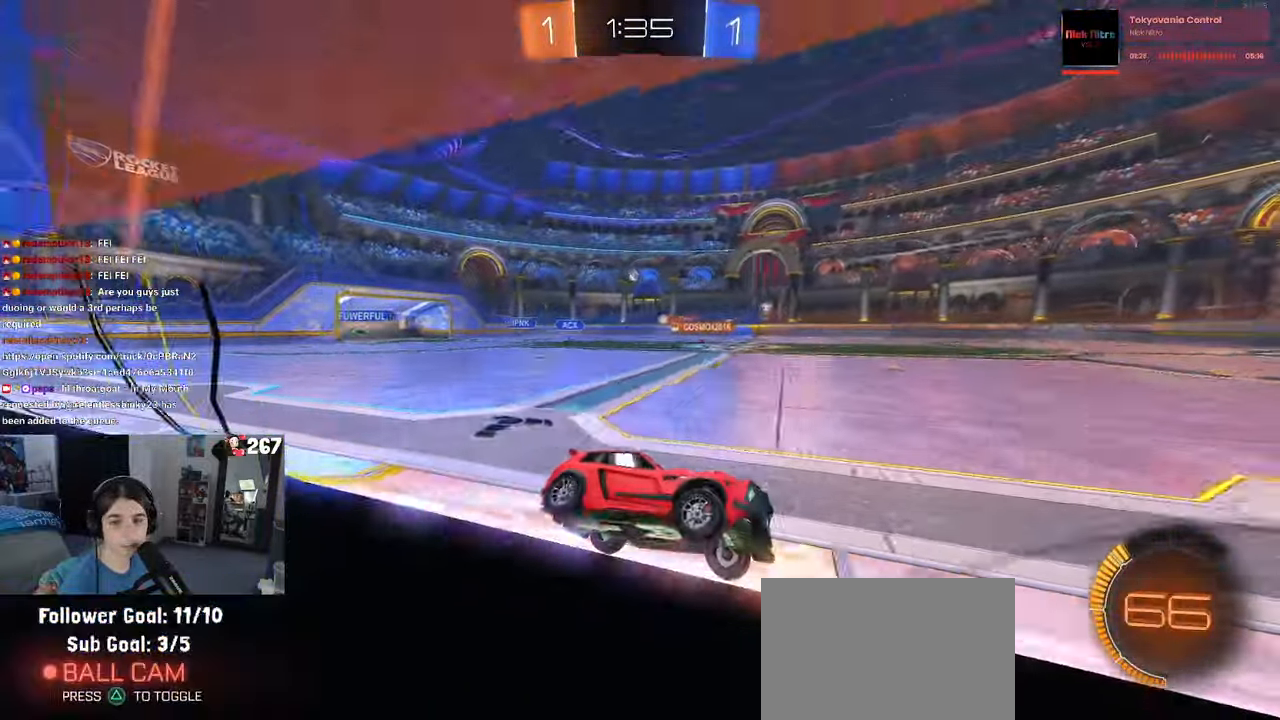
{"buttons": [], "left_stick": "left", "right_stick": "center", "events": [[17, "left_stick", "left"], [233, "left_stick", "center"], [367, "left_stick", "left"]]}
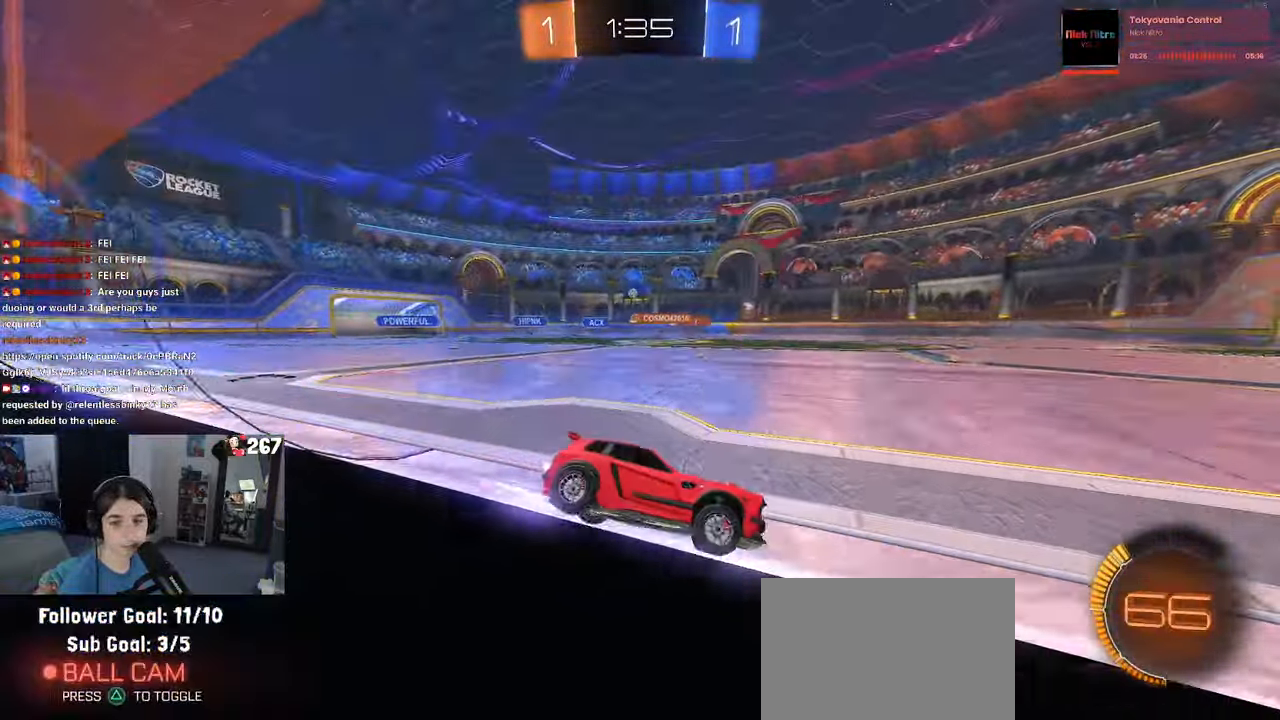
{"buttons": [], "left_stick": "center", "right_stick": "center", "events": [[67, "left_stick", "center"], [167, "R1", "down"], [383, "R1", "up"]]}
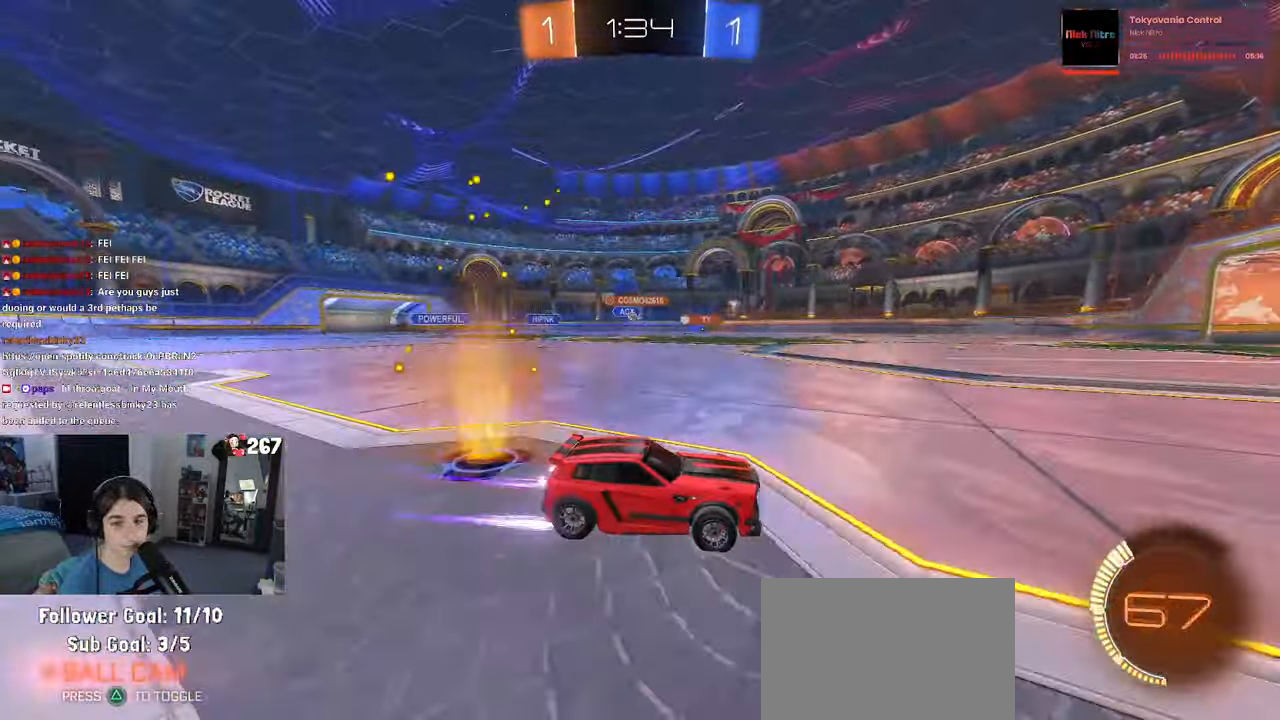
{"buttons": [], "left_stick": "left", "right_stick": "center", "events": [[267, "left_stick", "left"]]}
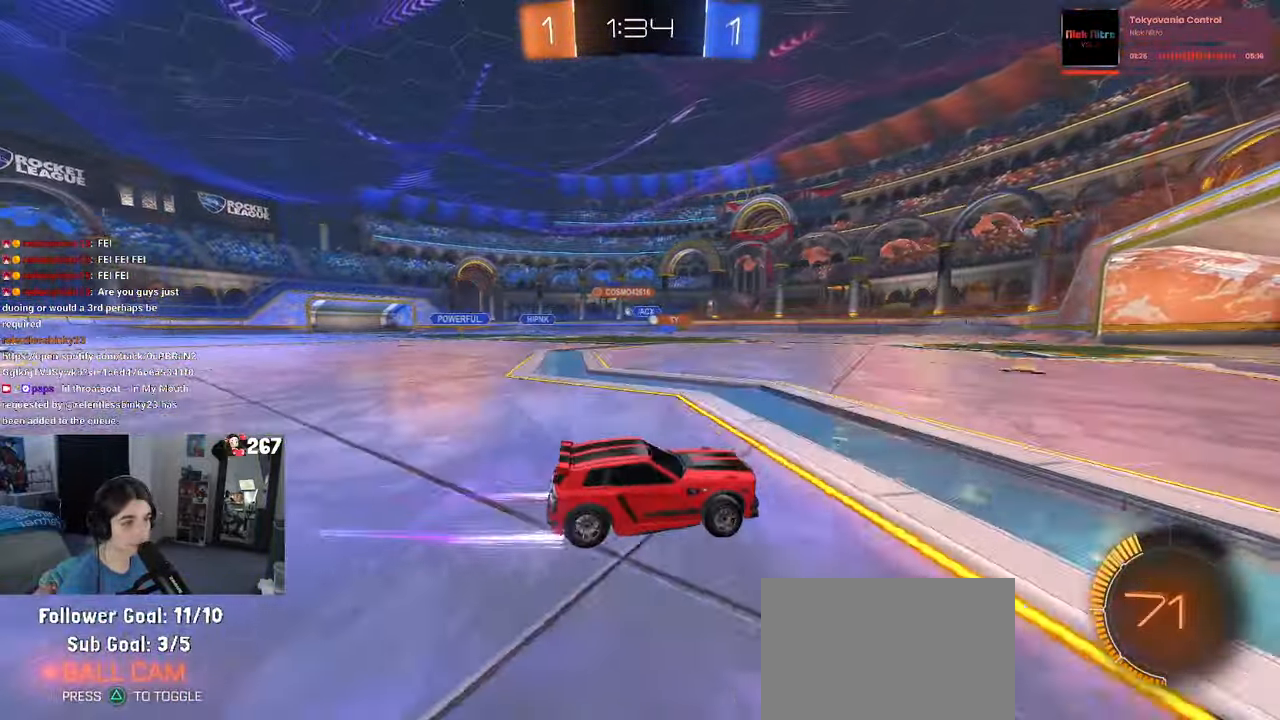
{"buttons": [], "left_stick": "right", "right_stick": "center", "events": [[383, "left_stick", "center"], [467, "left_stick", "right"]]}
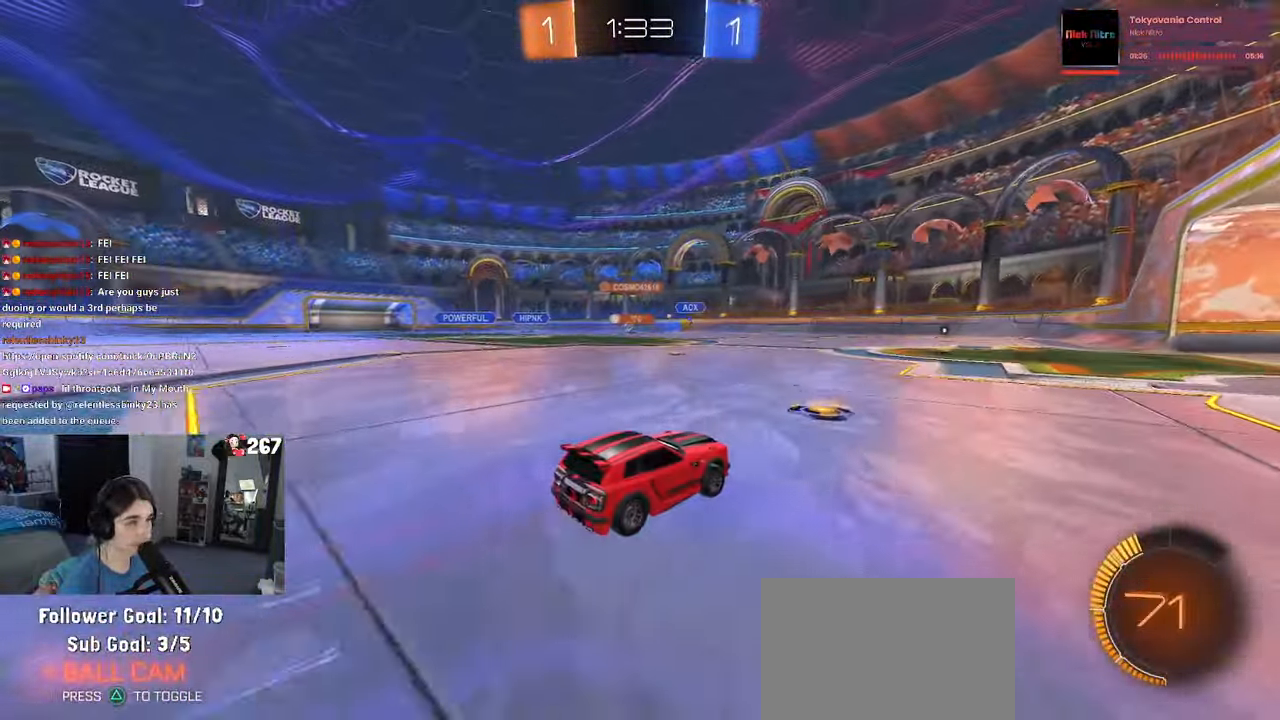
{"buttons": [], "left_stick": "left", "right_stick": "center", "events": [[33, "left_stick", "center"], [117, "left_stick", "left"]]}
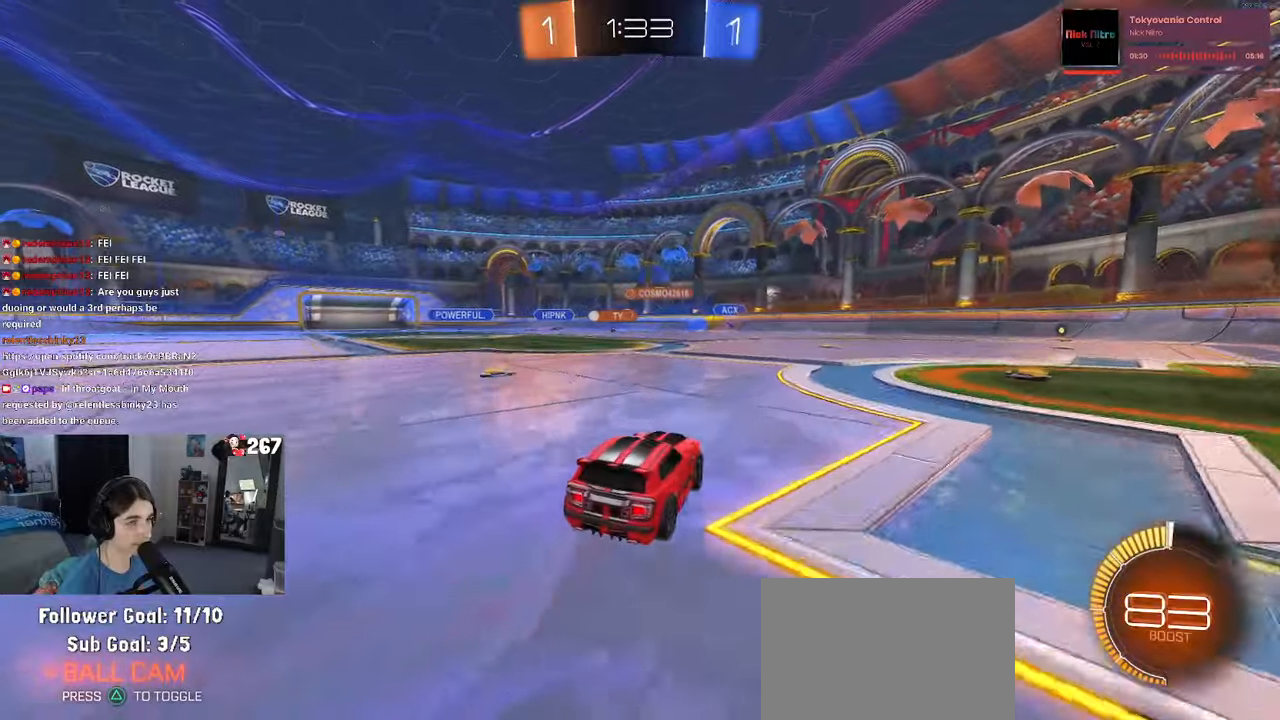
{"buttons": [], "left_stick": "center", "right_stick": "center", "events": [[34, "R1", "down"], [84, "left_stick", "center"], [250, "R1", "up"]]}
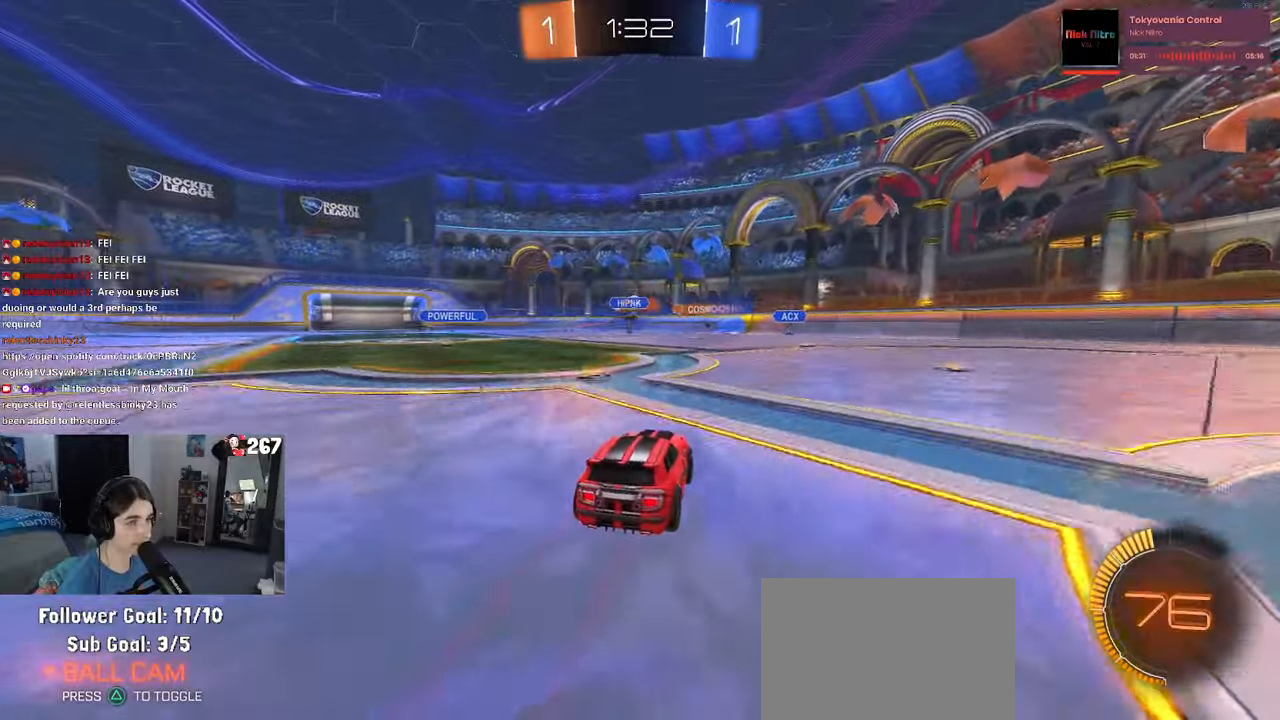
{"buttons": [], "left_stick": "left", "right_stick": "center", "events": [[367, "left_stick", "left"]]}
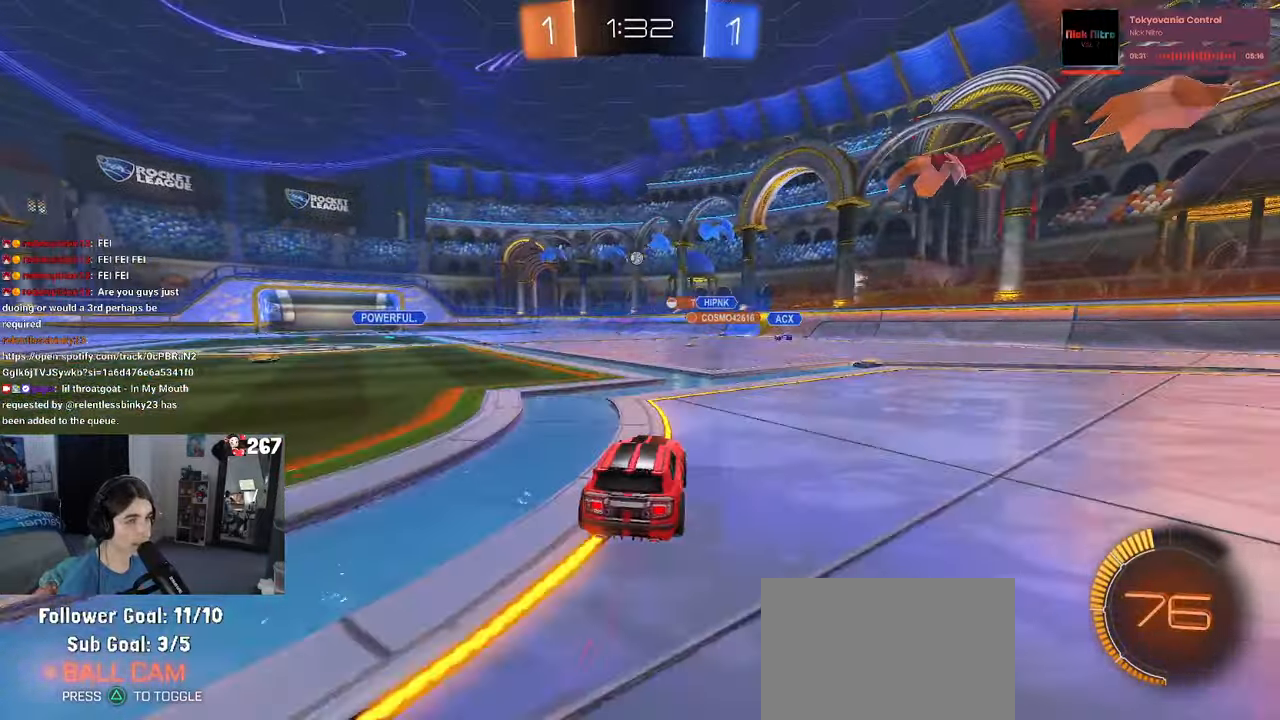
{"buttons": [], "left_stick": "right", "right_stick": "center", "events": [[17, "left_stick", "center"], [84, "left_stick", "left"], [117, "R1", "down"], [234, "left_stick", "center"], [334, "left_stick", "right"], [400, "R1", "up"]]}
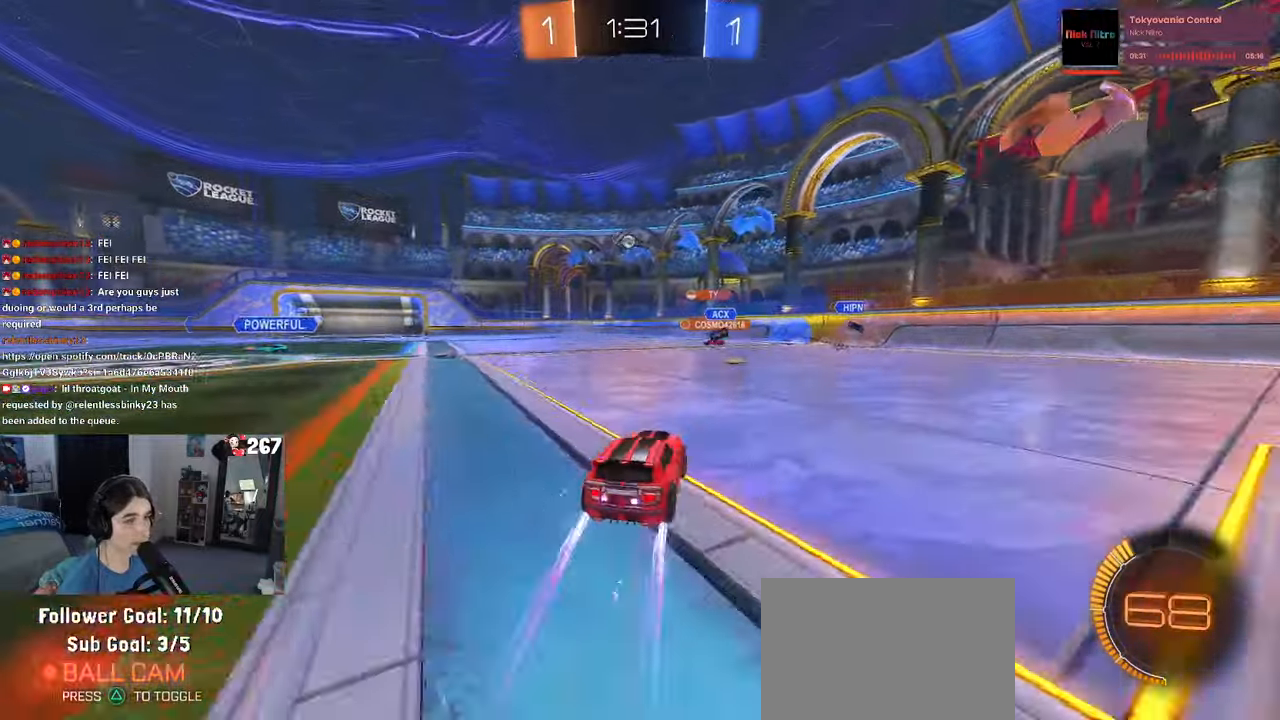
{"buttons": [], "left_stick": "right", "right_stick": "center", "events": [[134, "left_stick", "center"], [450, "left_stick", "right"]]}
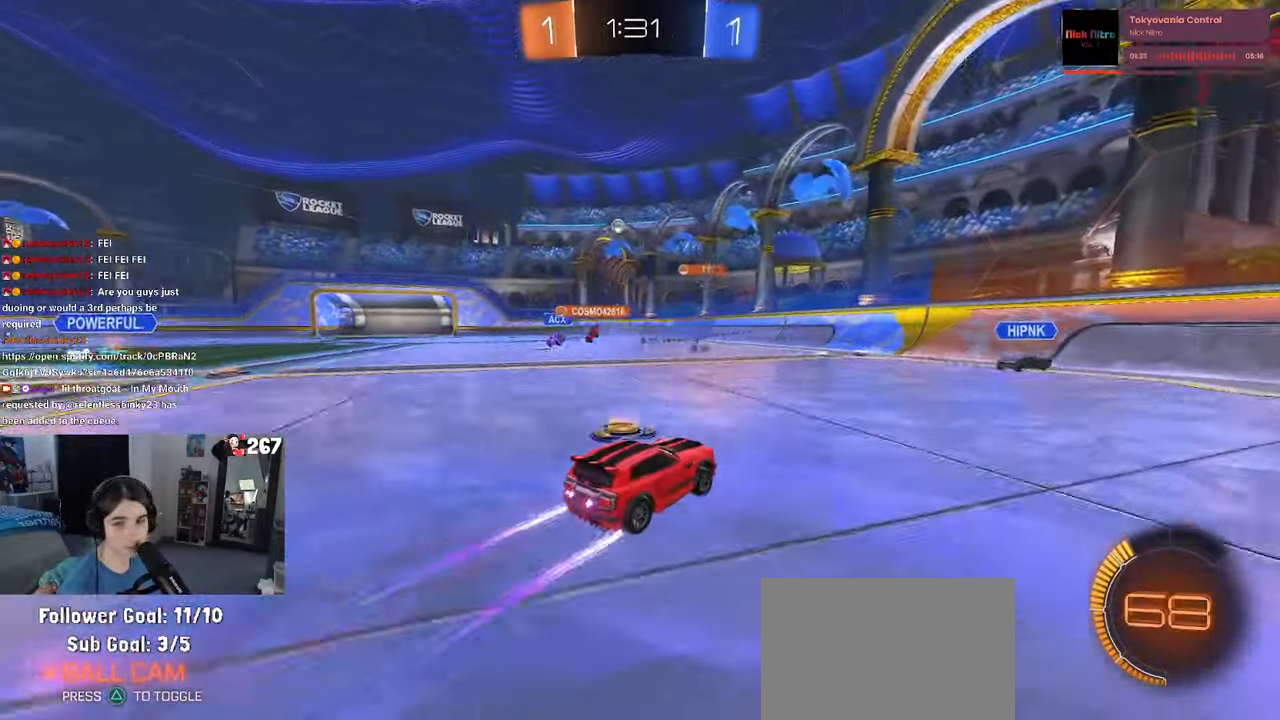
{"buttons": [], "left_stick": "left", "right_stick": "center", "events": [[134, "left_stick", "center"], [234, "left_stick", "left"], [267, "SQUARE", "down"], [367, "SQUARE", "up"]]}